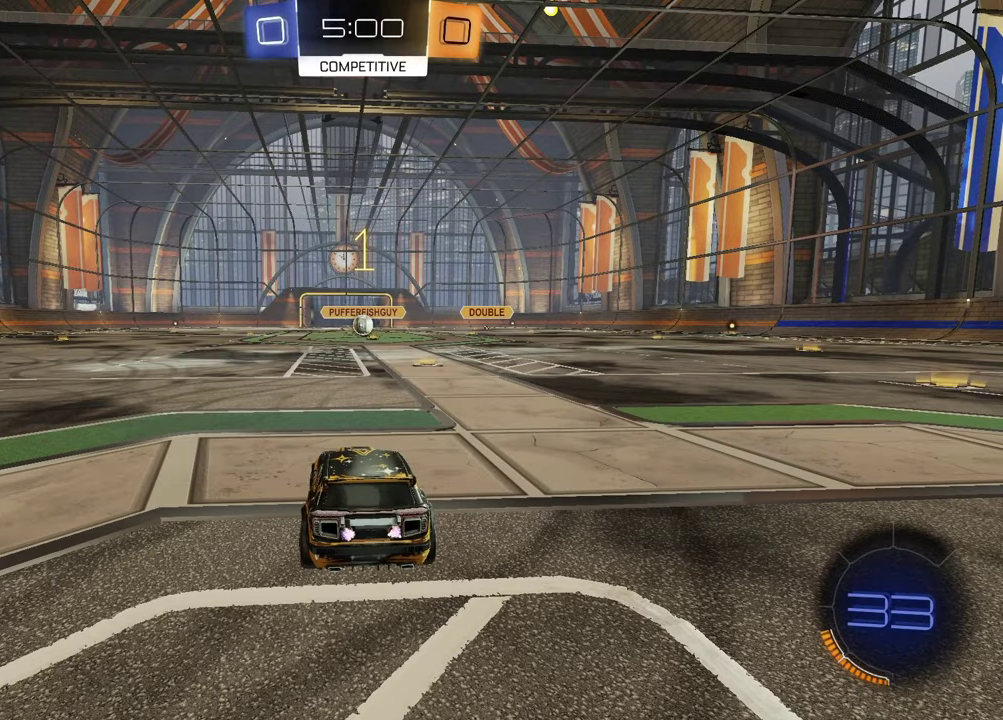
Gameplay with a controller (PlayStation layout); each line is a JSON object with the inputs held at the frame after it. "events" lists button and stick changes between this image and that frame as [ms after this image, input, new state], when the widget could be followed in between.
{"buttons": ["R1", "R2"], "left_stick": "center", "right_stick": "center", "events": [[233, "R2", "down"], [267, "TRIANGLE", "down"], [300, "left_stick", "up-right"], [317, "R1", "down"], [417, "TRIANGLE", "up"], [417, "left_stick", "center"]]}
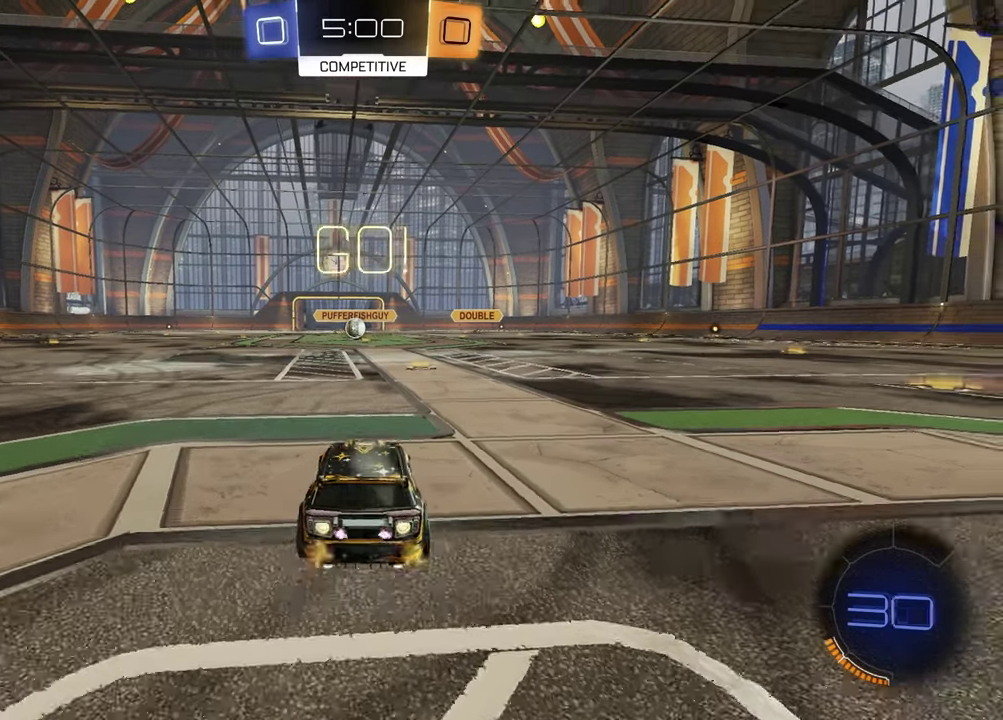
{"buttons": ["SQUARE", "R1", "R2"], "left_stick": "down", "right_stick": "center", "events": [[50, "left_stick", "up-left"], [217, "CROSS", "down"], [300, "CROSS", "up"], [300, "left_stick", "down"], [350, "TRIANGLE", "down"], [433, "SQUARE", "down"], [433, "TRIANGLE", "up"]]}
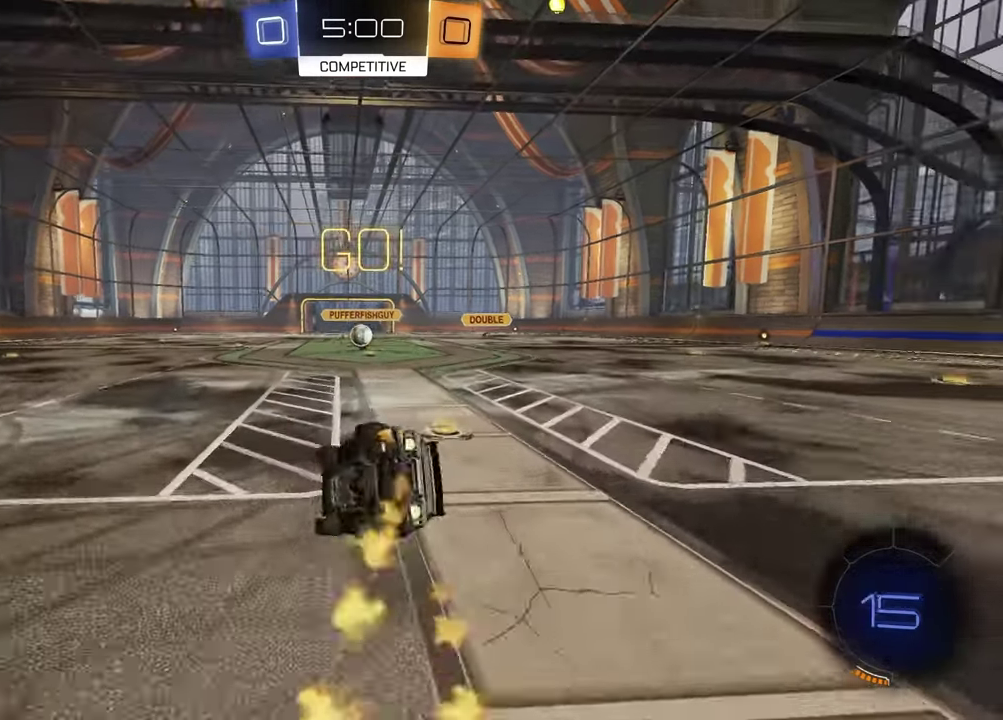
{"buttons": ["SQUARE", "R2"], "left_stick": "down-right", "right_stick": "center", "events": [[67, "R1", "up"], [83, "left_stick", "down-right"]]}
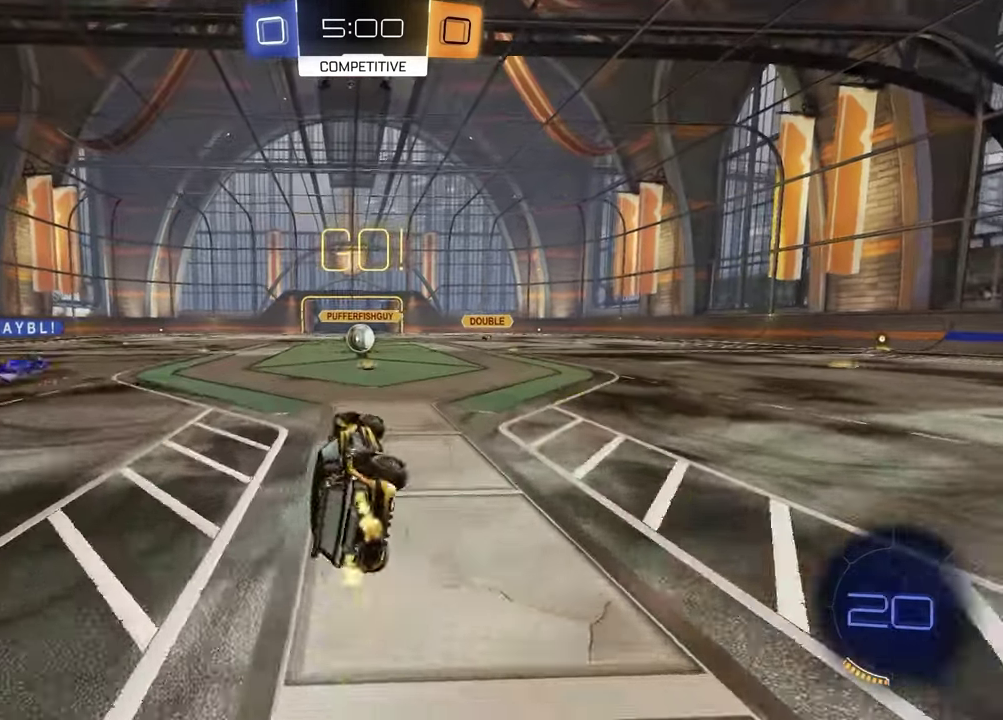
{"buttons": [], "left_stick": "center", "right_stick": "center", "events": [[50, "left_stick", "center"], [100, "SQUARE", "up"], [417, "R2", "up"]]}
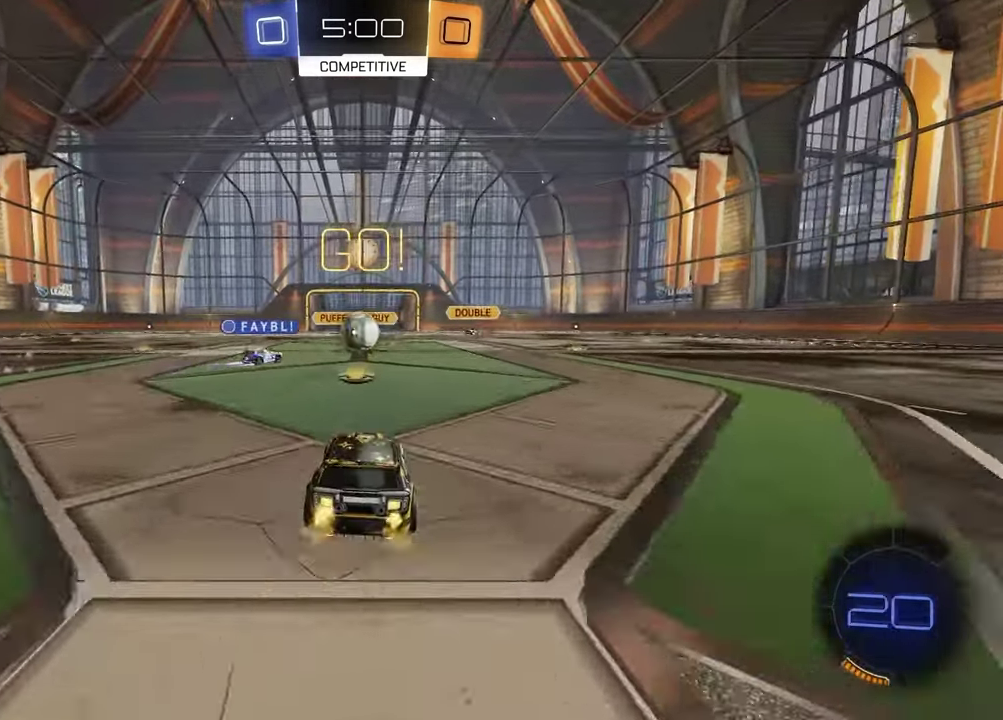
{"buttons": ["R2"], "left_stick": "left", "right_stick": "center", "events": [[150, "R2", "down"], [400, "left_stick", "left"]]}
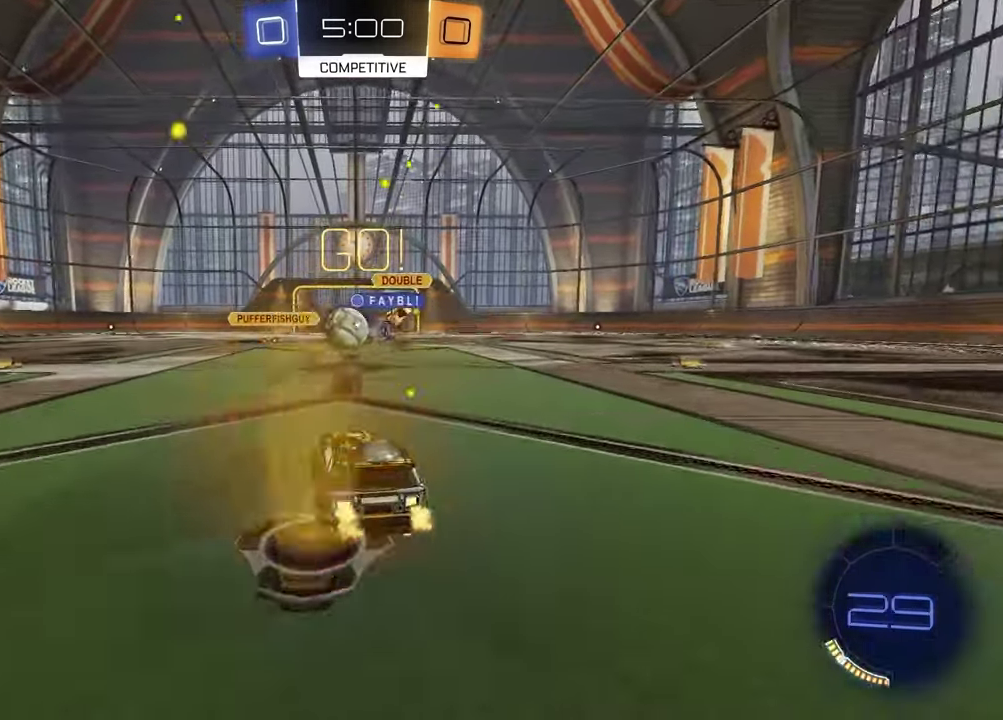
{"buttons": ["R1", "R2"], "left_stick": "left", "right_stick": "center", "events": [[67, "left_stick", "center"], [183, "left_stick", "left"], [217, "R1", "down"]]}
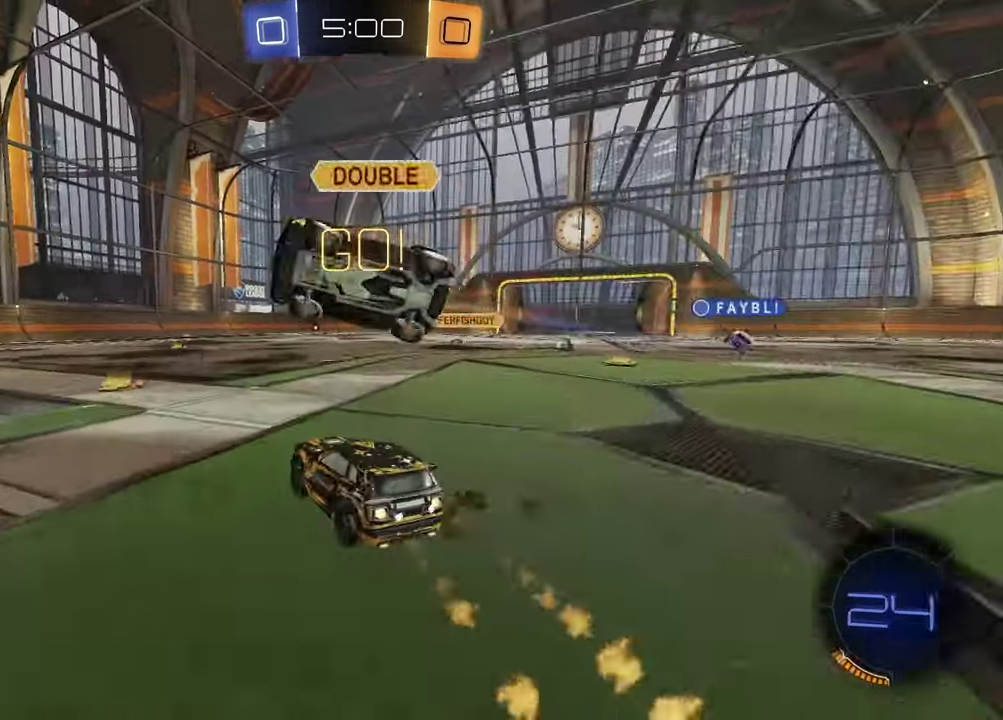
{"buttons": ["R1", "R2"], "left_stick": "left", "right_stick": "center", "events": [[150, "left_stick", "center"], [483, "left_stick", "left"]]}
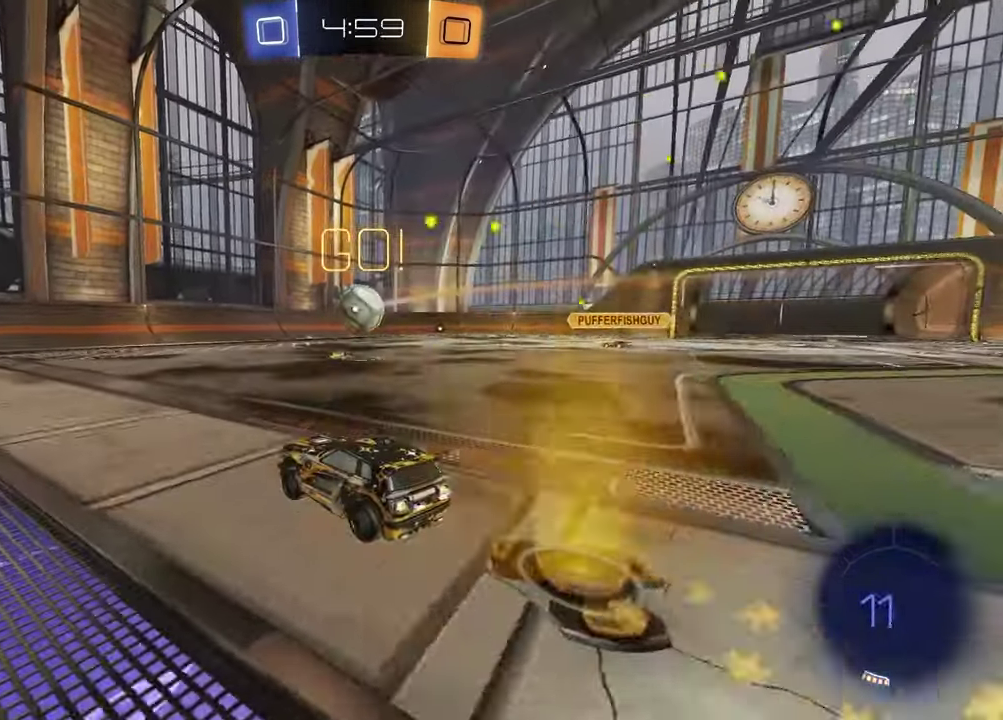
{"buttons": ["R2"], "left_stick": "center", "right_stick": "center", "events": [[50, "TRIANGLE", "down"], [133, "left_stick", "center"], [167, "TRIANGLE", "up"], [283, "R1", "up"], [350, "TRIANGLE", "down"], [433, "TRIANGLE", "up"]]}
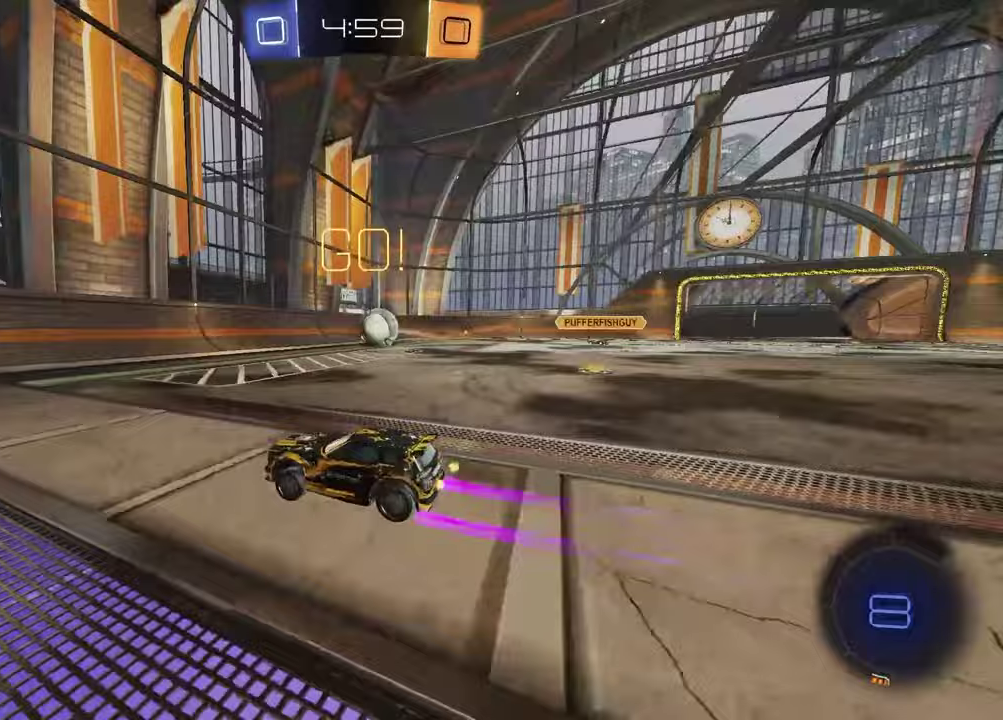
{"buttons": ["R2"], "left_stick": "right", "right_stick": "center", "events": [[250, "left_stick", "right"]]}